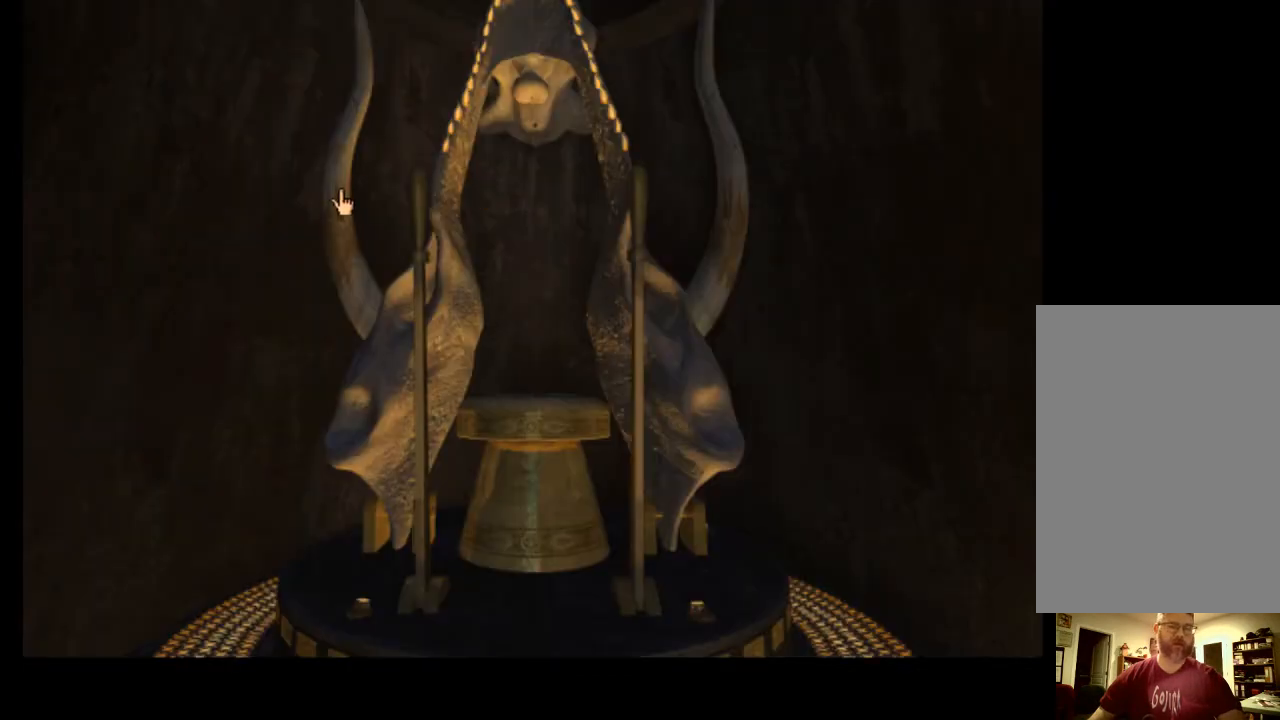
Gameplay with keyboard and mouse; each line is a JSON object with the keys and mouse buttons held at the frame after it. "events" lists presses ("down") and releases ("up") of "a", "ctrl", "d", "e", "f", "q", "r", "s", "shift", "space", "tab", "w", "mouse_left", "mouse_wheel", "mouse_right", "mouse_mb4" and "mouse_mb5" between this image and that frame as [ms after this image, input, new state], when the widget could be followed in between. "mouse_left", "mouse_wheel", "mouse_right", "mouse_mb4", "mouse_mb5" = the "left", "wheel", "right", "mb4", "mb5" buttons of the "mouse" list. No other keys are recorded. "wheel" means that the mouse wheel is clicked or scrolled. Mouse movement is not recorded.
{"keys": [], "mouse": [], "events": []}
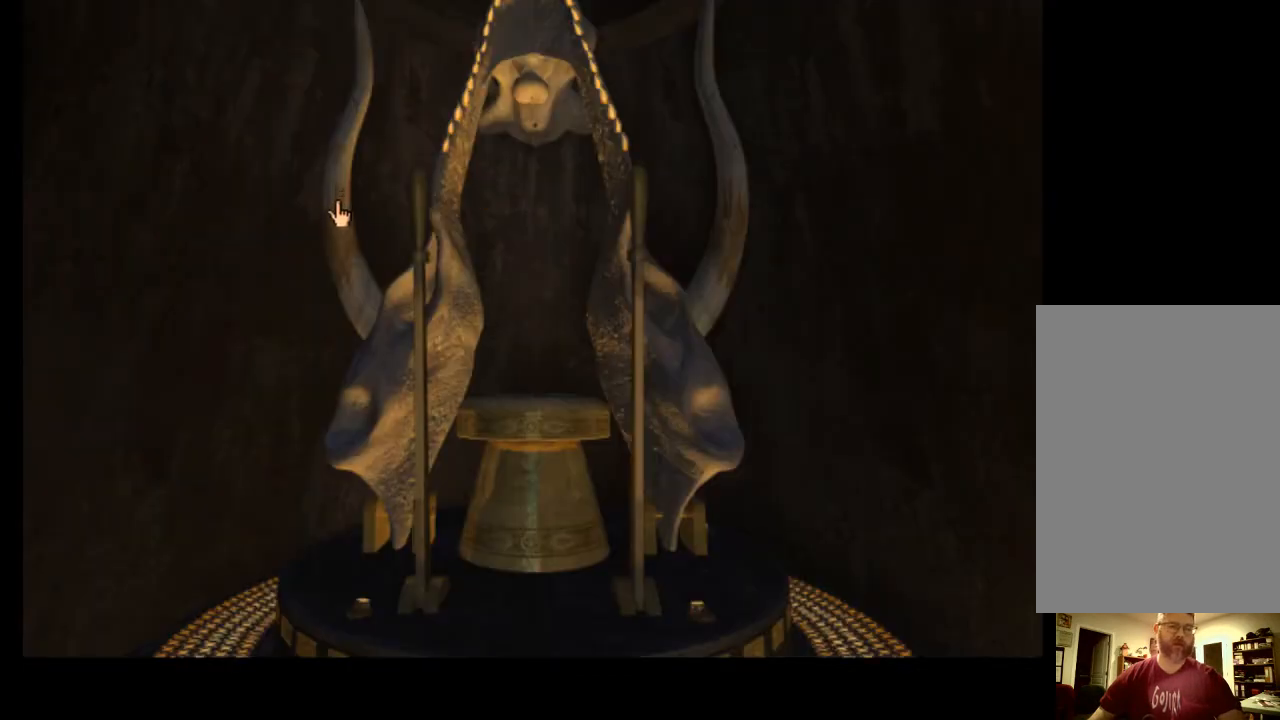
{"keys": [], "mouse": [], "events": []}
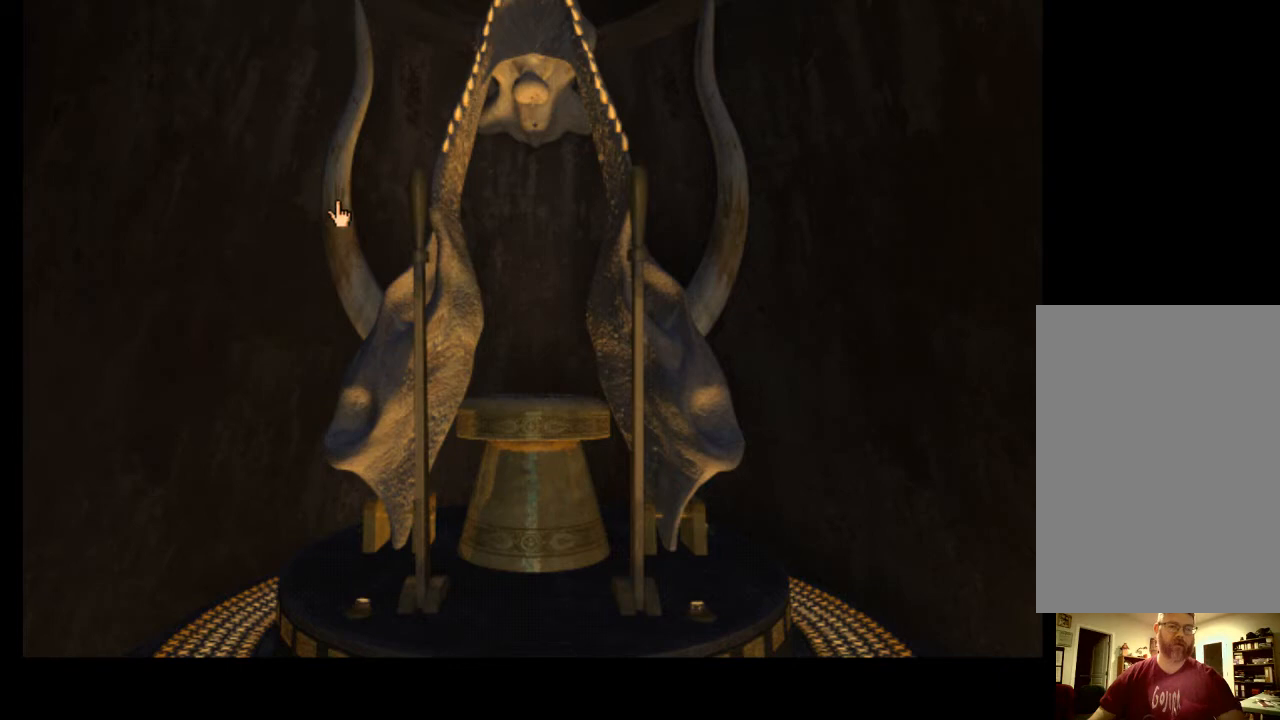
{"keys": [], "mouse": [], "events": []}
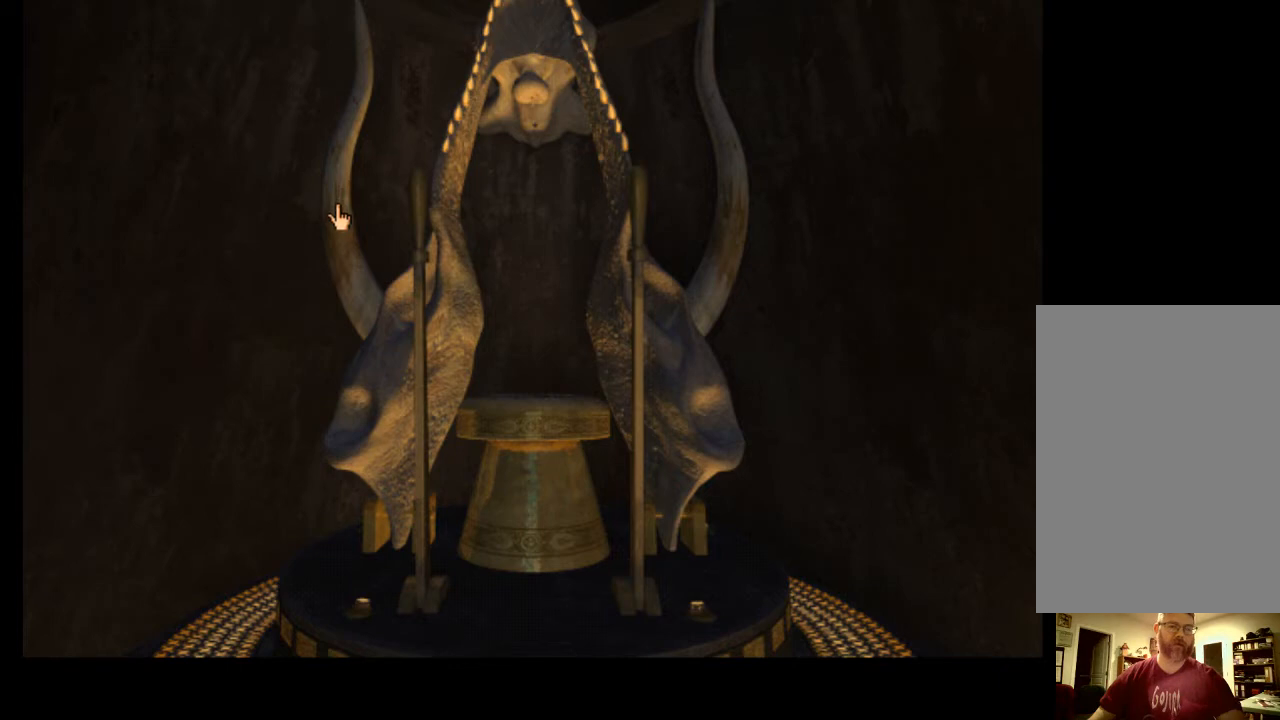
{"keys": [], "mouse": [], "events": [[100, "w", "down"], [200, "w", "up"]]}
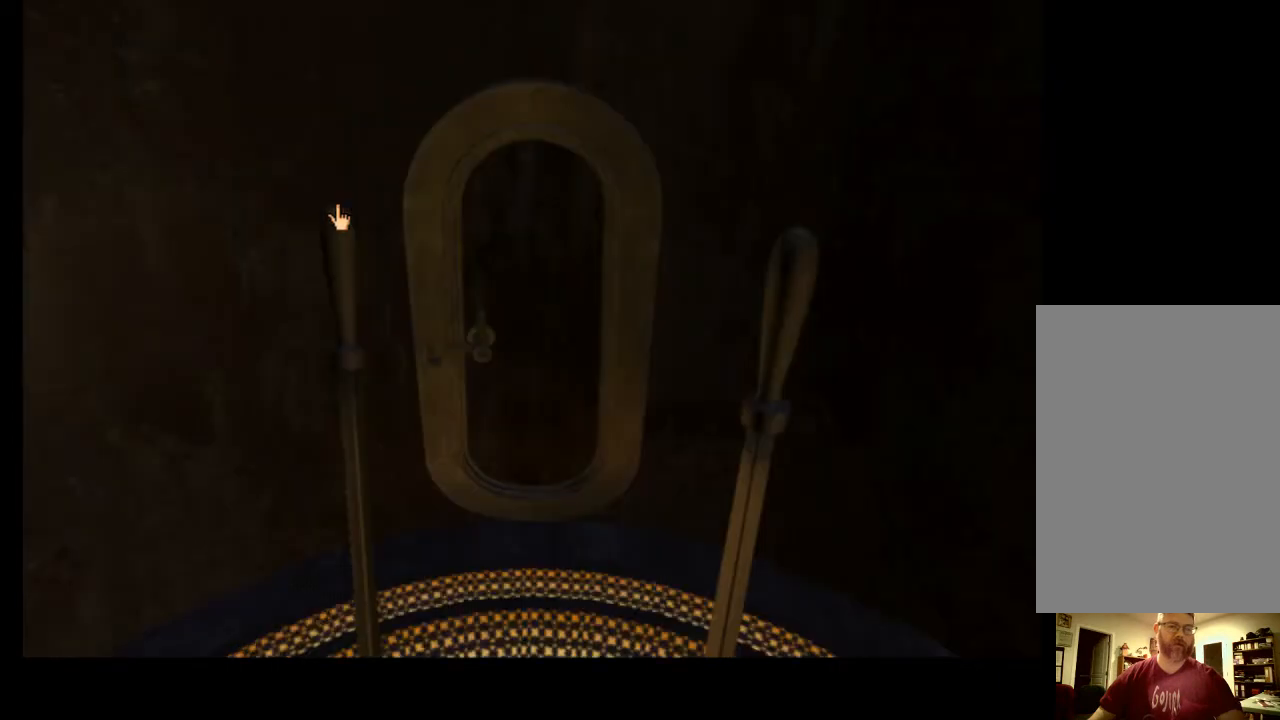
{"keys": [], "mouse": [], "events": []}
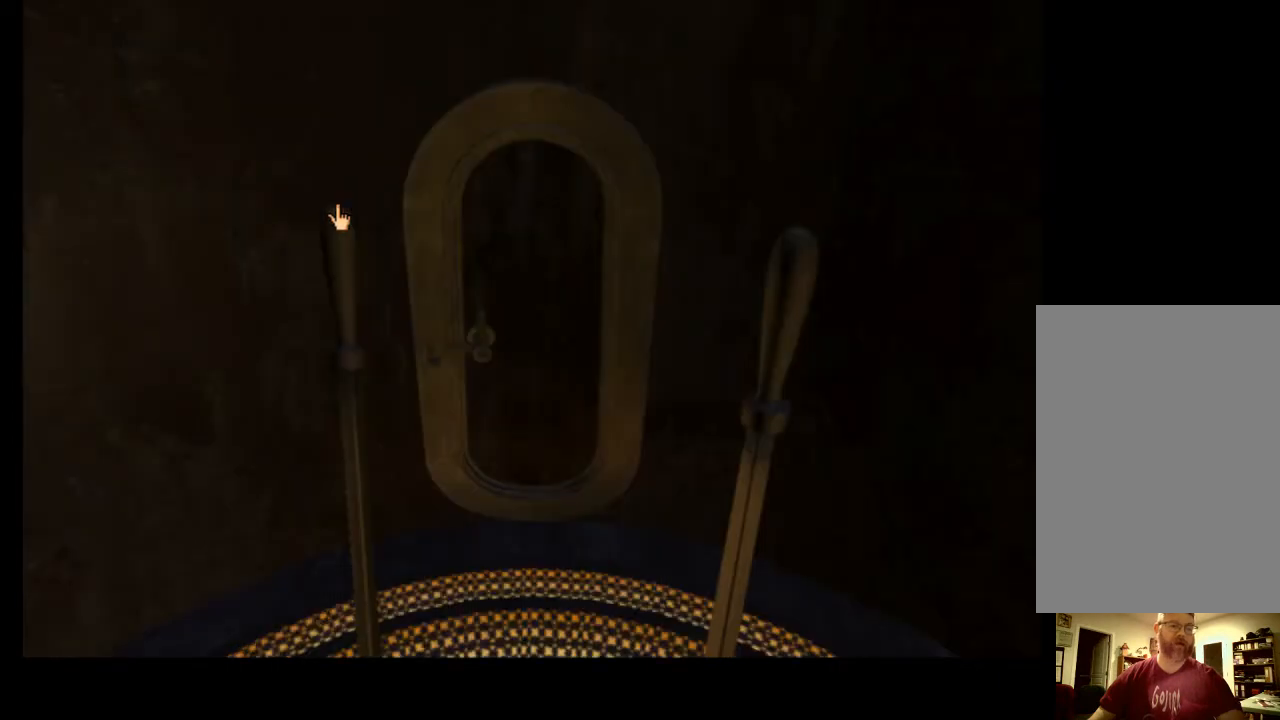
{"keys": [], "mouse": [], "events": []}
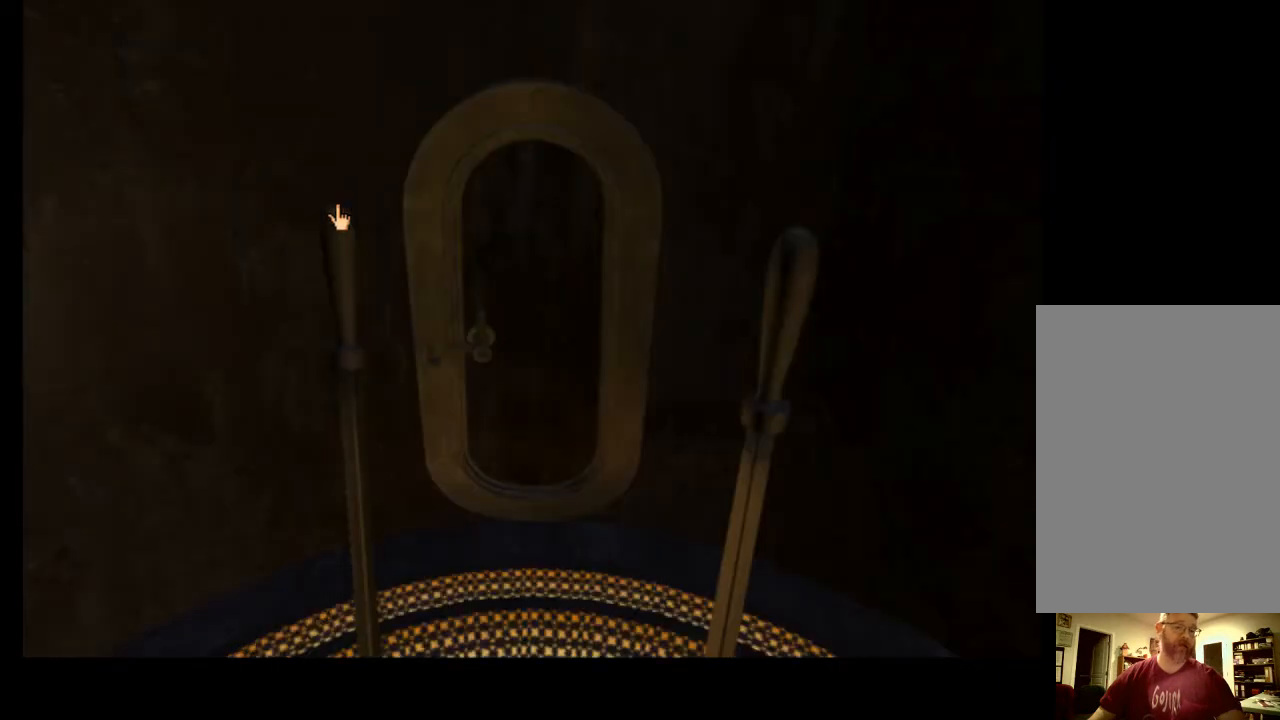
{"keys": [], "mouse": [], "events": []}
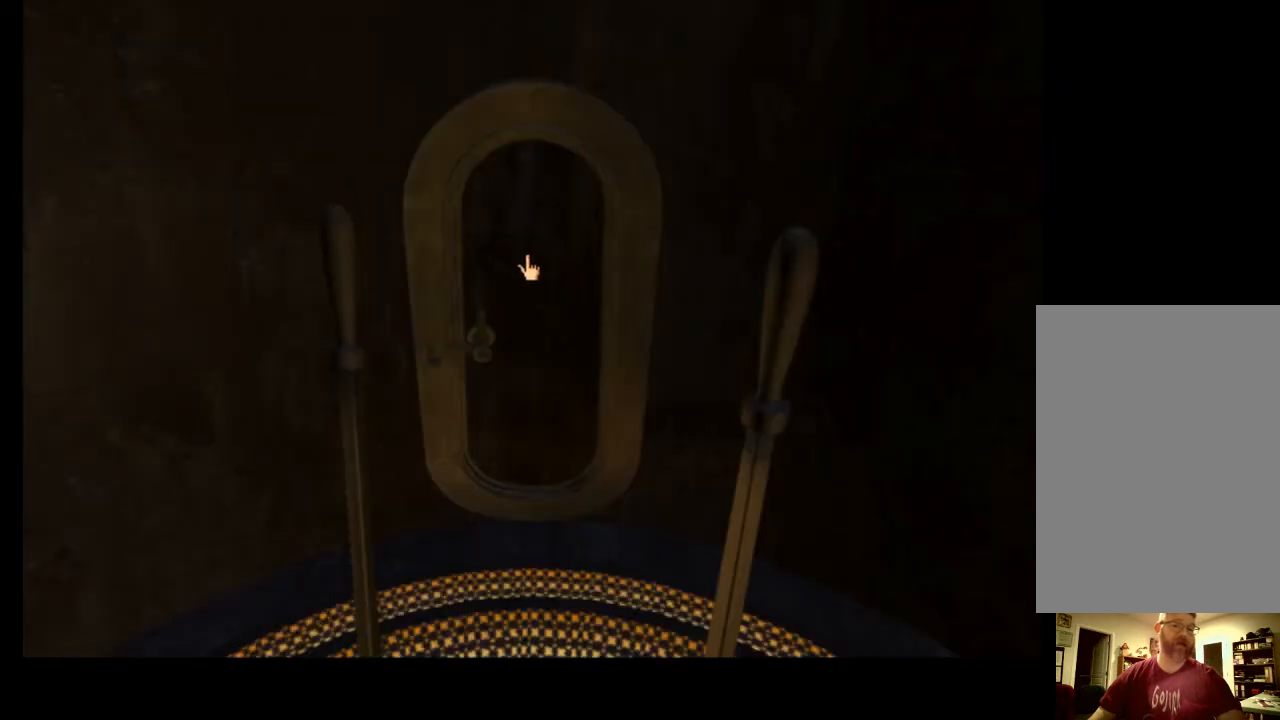
{"keys": [], "mouse": ["left"], "events": [[467, "mouse_left", "down"]]}
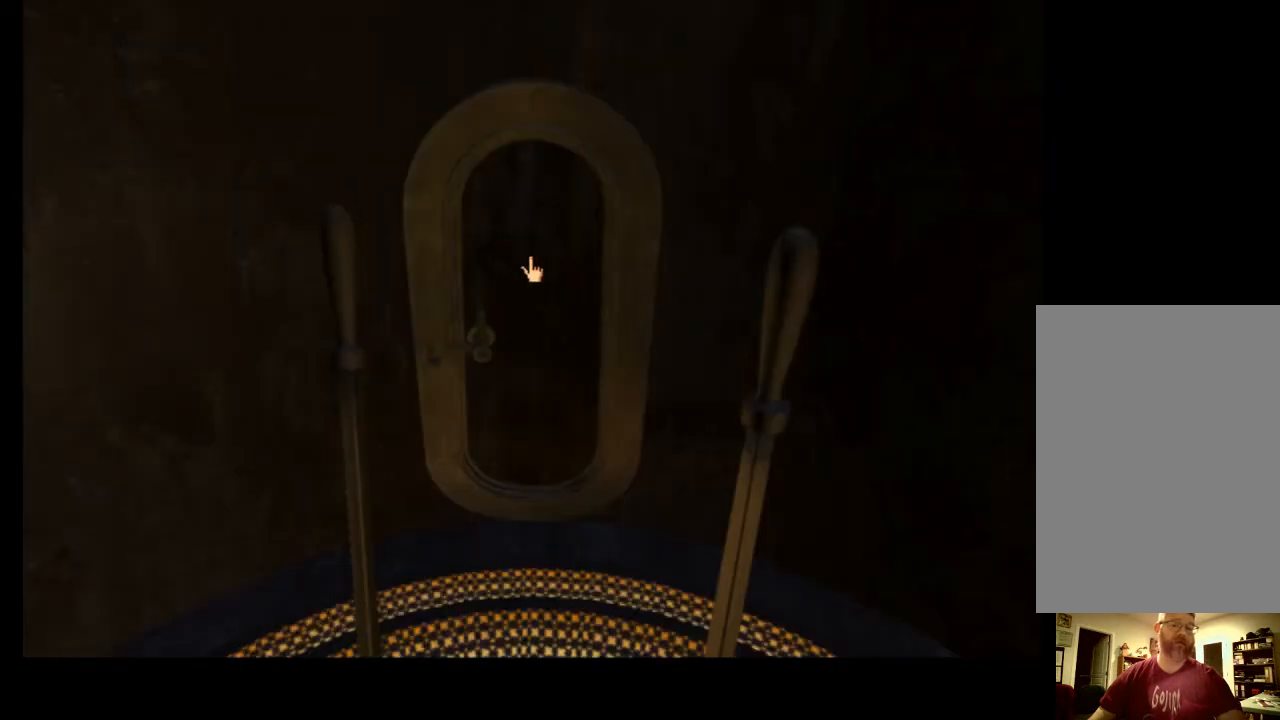
{"keys": [], "mouse": [], "events": [[33, "mouse_left", "up"], [100, "space", "down"], [200, "space", "up"]]}
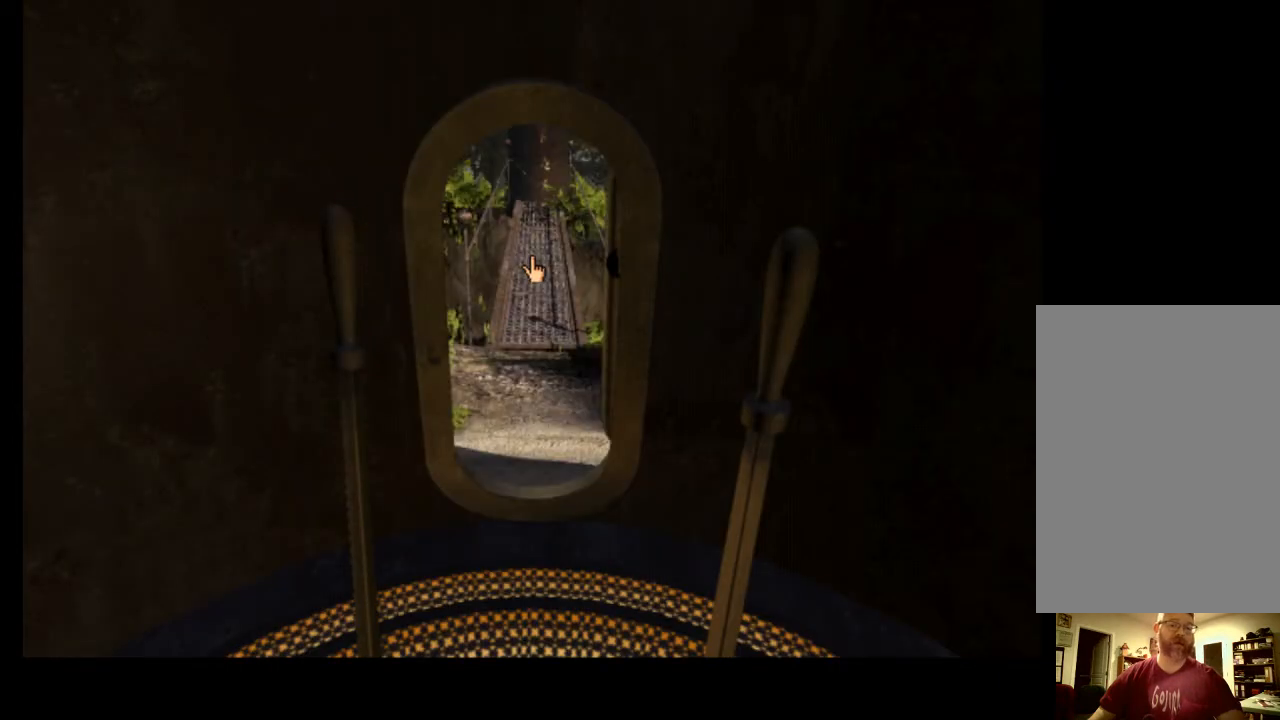
{"keys": ["a"], "mouse": [], "events": [[100, "w", "down"], [200, "w", "up"], [433, "a", "down"]]}
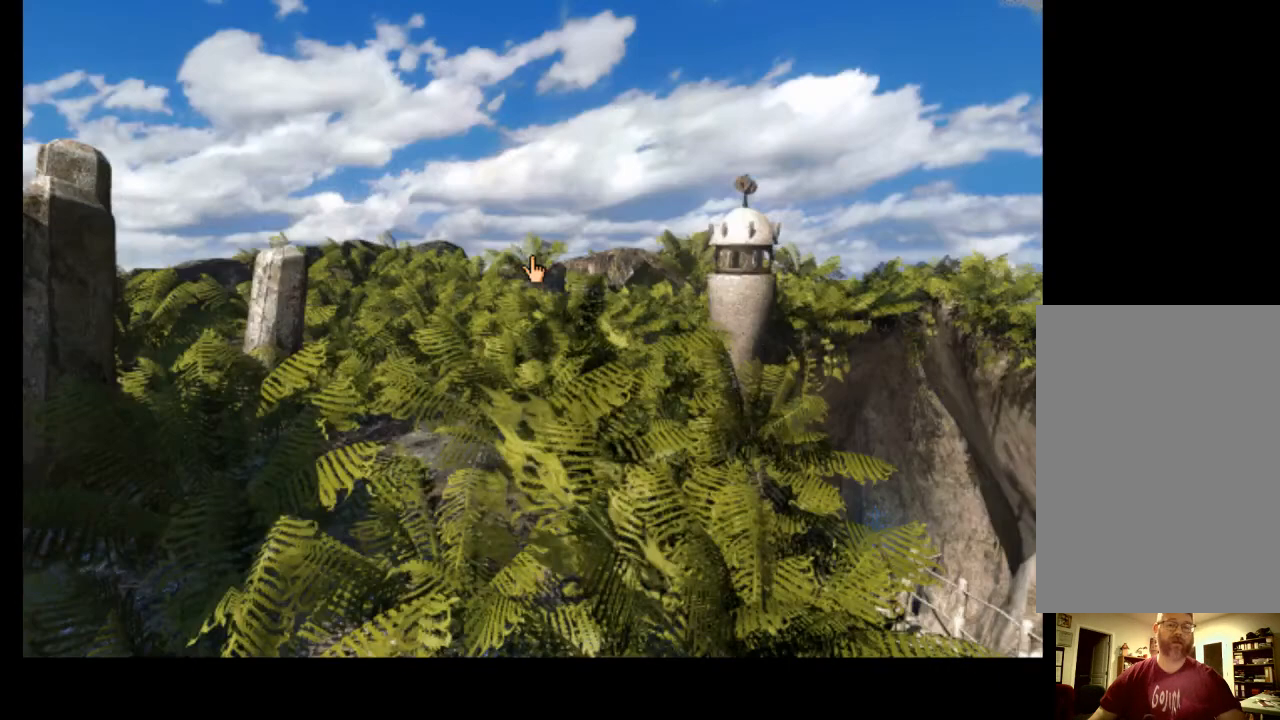
{"keys": [], "mouse": [], "events": [[33, "a", "up"], [333, "a", "down"], [433, "a", "up"]]}
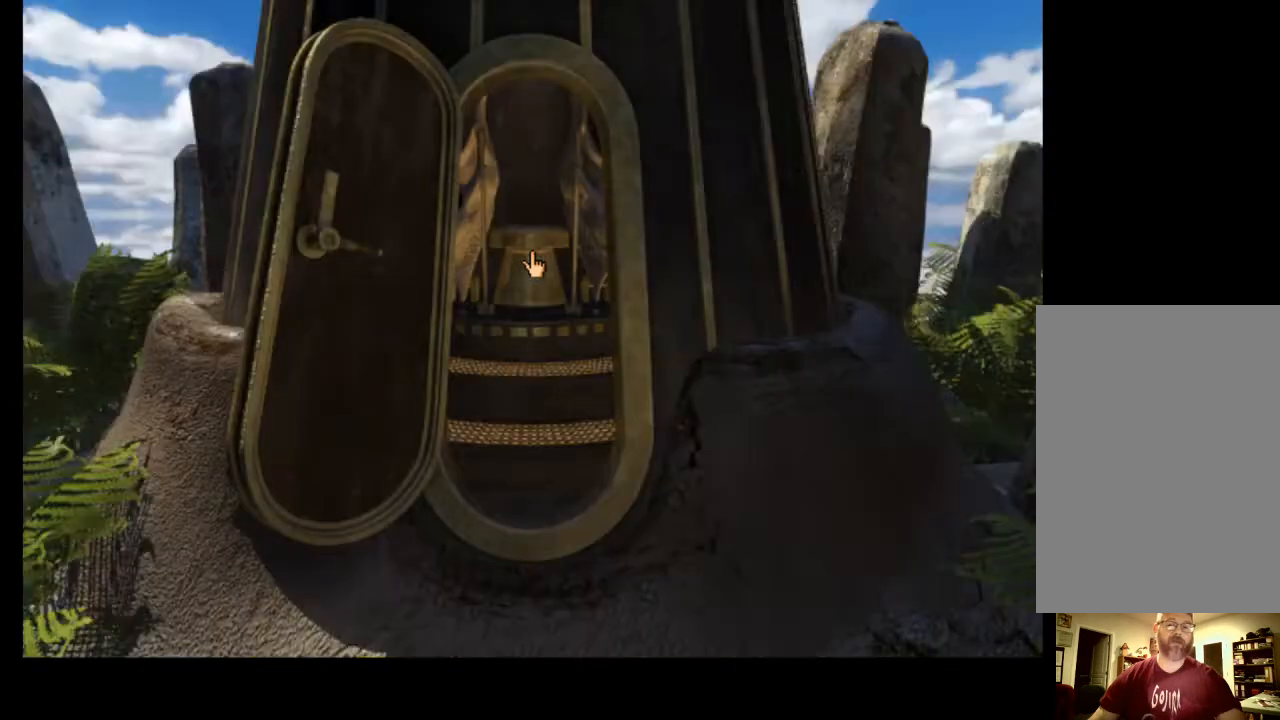
{"keys": [], "mouse": [], "events": [[267, "w", "down"], [333, "w", "up"]]}
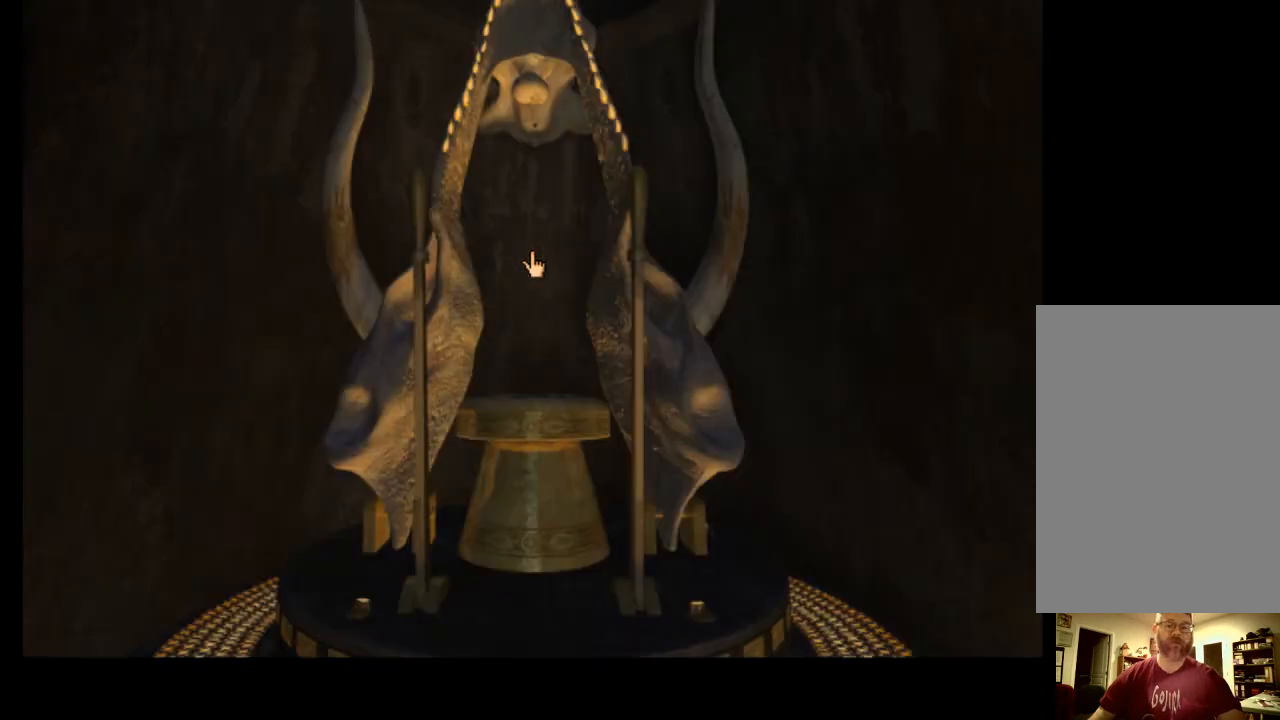
{"keys": [], "mouse": [], "events": []}
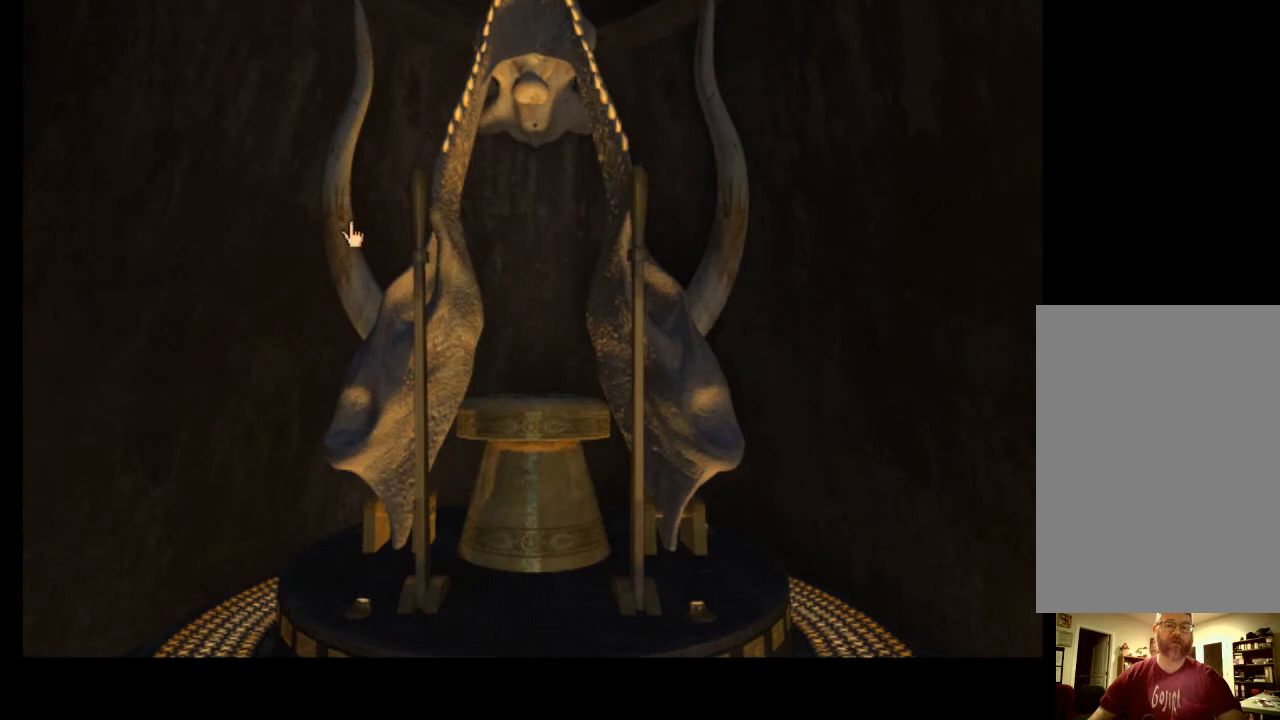
{"keys": [], "mouse": [], "events": [[367, "w", "down"], [400, "w", "up"]]}
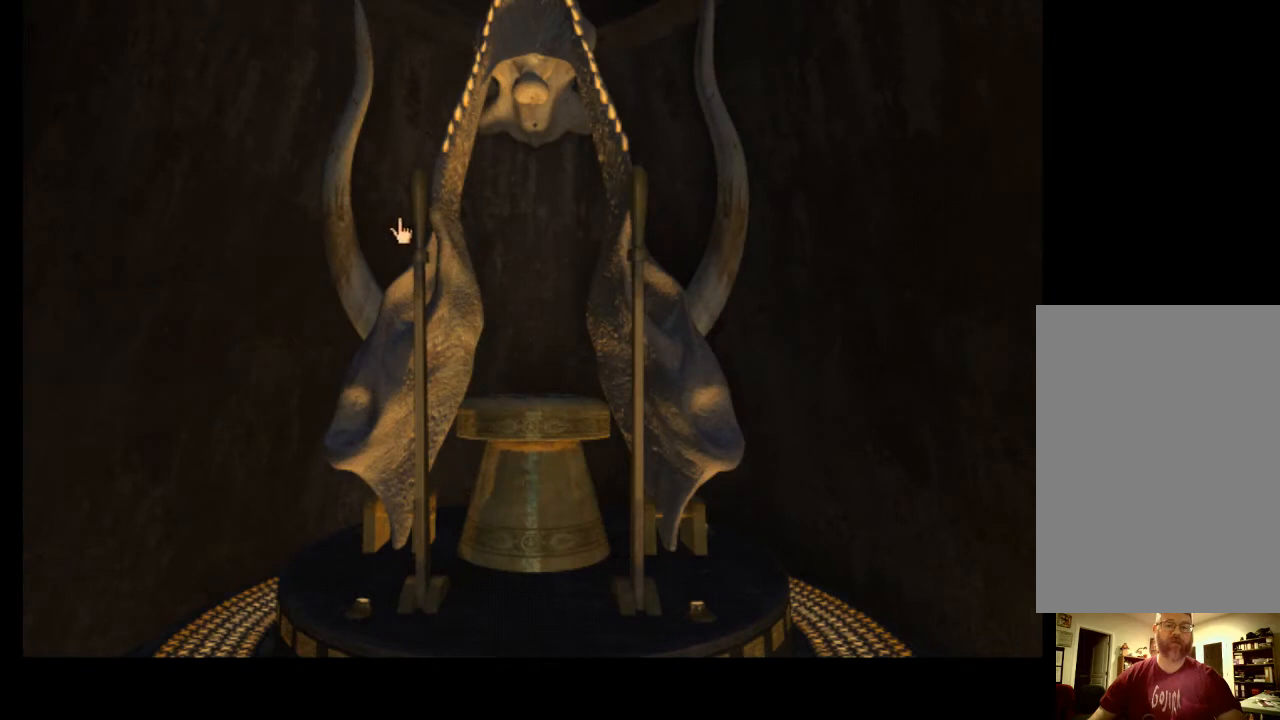
{"keys": ["w"], "mouse": [], "events": [[67, "w", "down"], [133, "w", "up"], [233, "w", "down"], [267, "w", "up"], [367, "w", "down"], [433, "w", "up"], [500, "w", "down"]]}
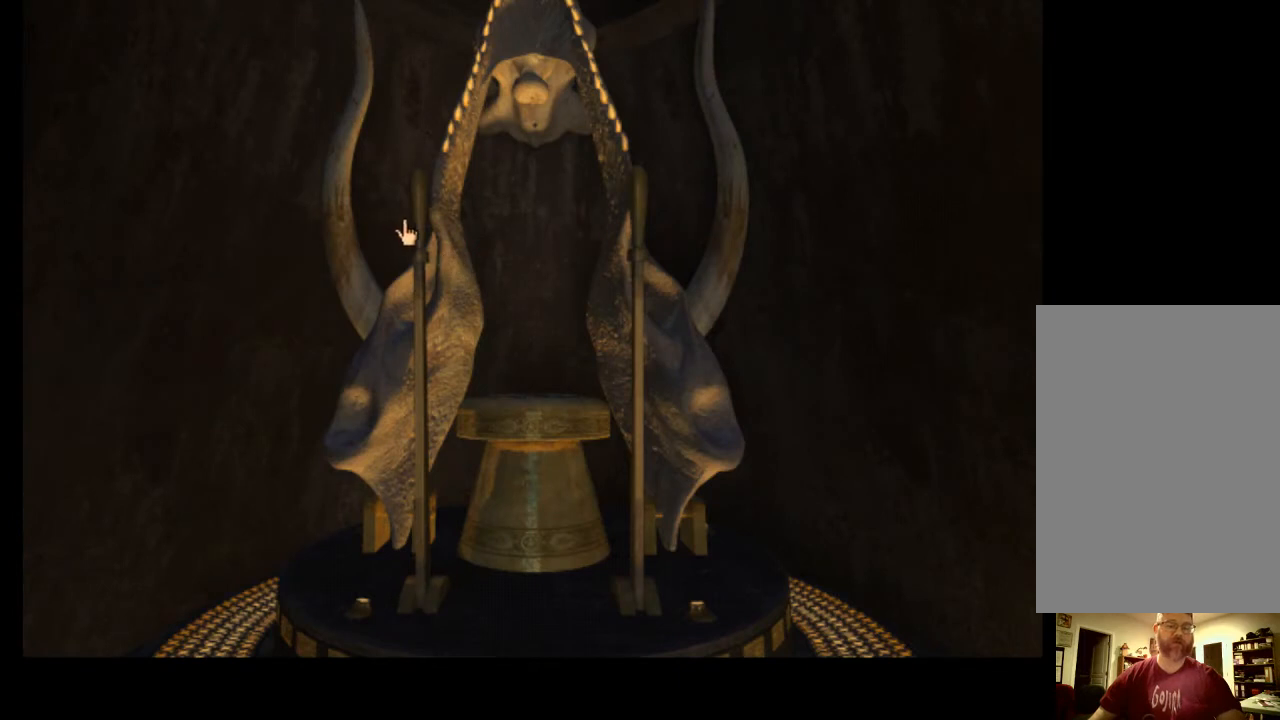
{"keys": ["w"], "mouse": [], "events": [[67, "w", "up"], [167, "w", "down"], [233, "w", "up"], [333, "w", "down"], [367, "w", "up"], [467, "w", "down"]]}
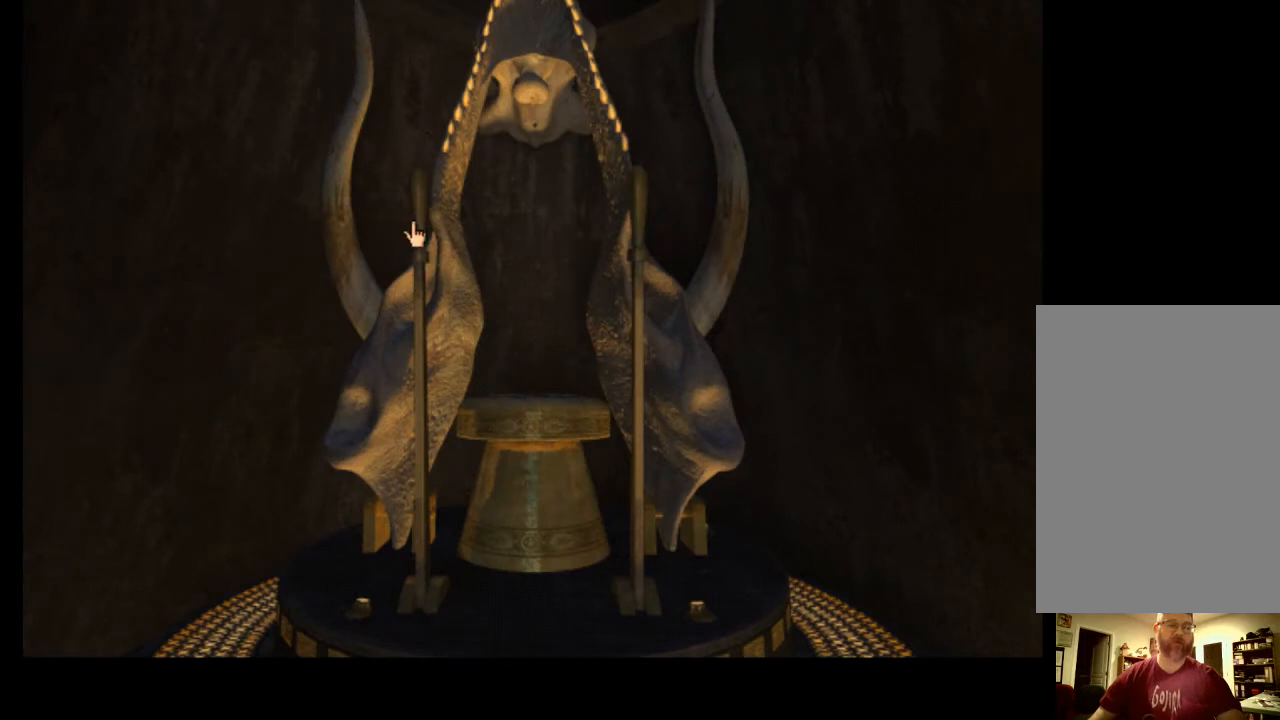
{"keys": [], "mouse": [], "events": [[33, "w", "up"], [133, "w", "down"], [167, "w", "up"], [267, "w", "down"], [333, "w", "up"], [400, "w", "down"], [467, "w", "up"]]}
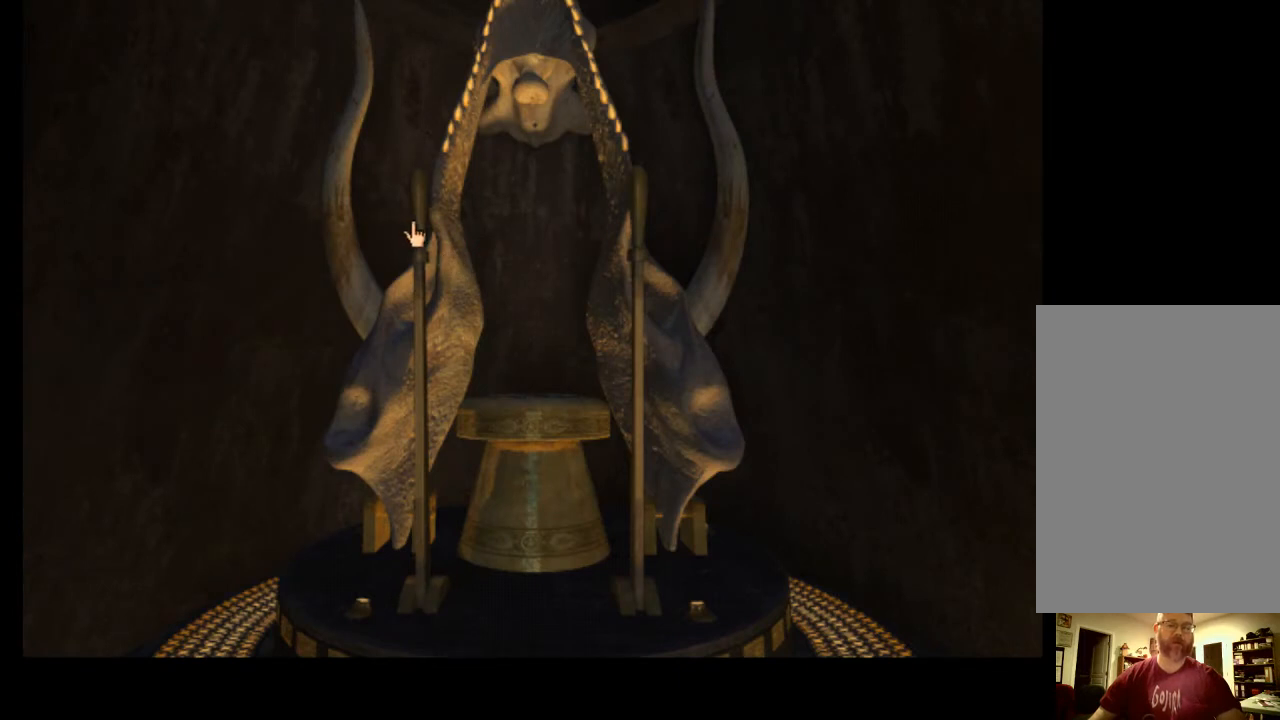
{"keys": ["w"], "mouse": [], "events": [[33, "w", "down"], [133, "w", "up"], [200, "w", "down"], [267, "w", "up"], [367, "w", "down"], [400, "w", "up"], [500, "w", "down"]]}
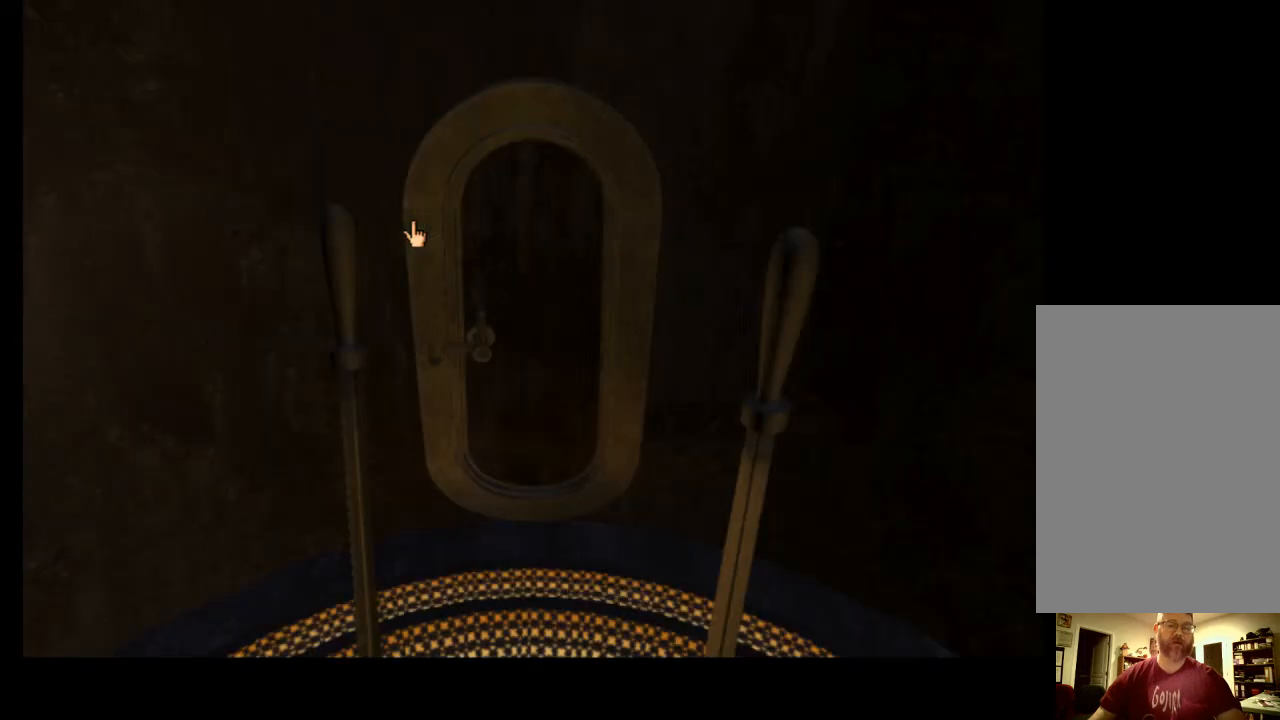
{"keys": [], "mouse": [], "events": [[67, "w", "up"]]}
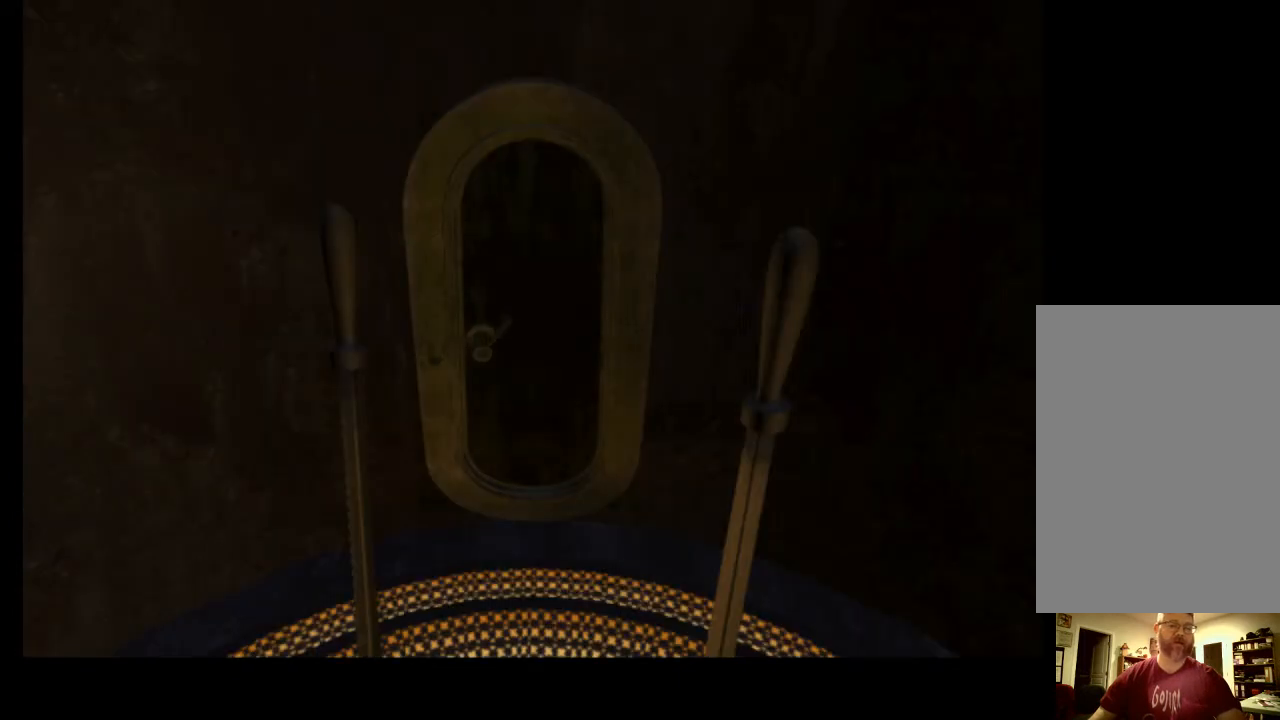
{"keys": [], "mouse": [], "events": []}
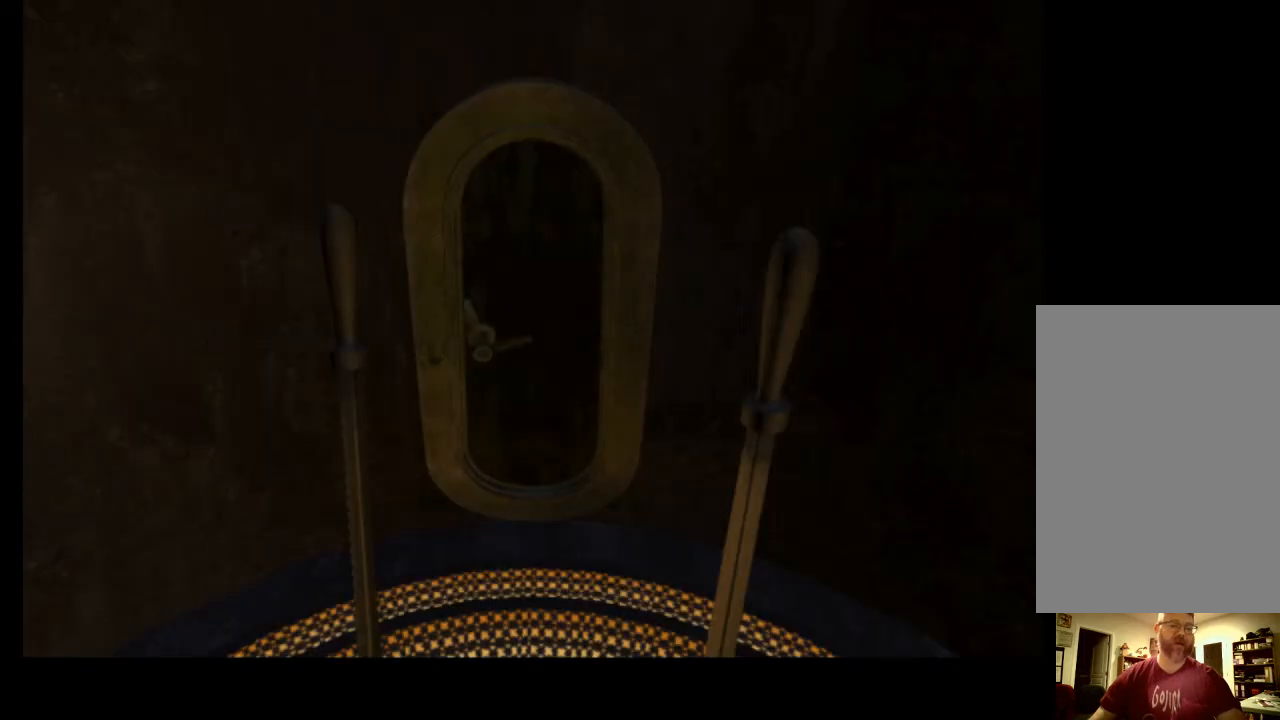
{"keys": [], "mouse": [], "events": [[267, "space", "down"], [367, "space", "up"]]}
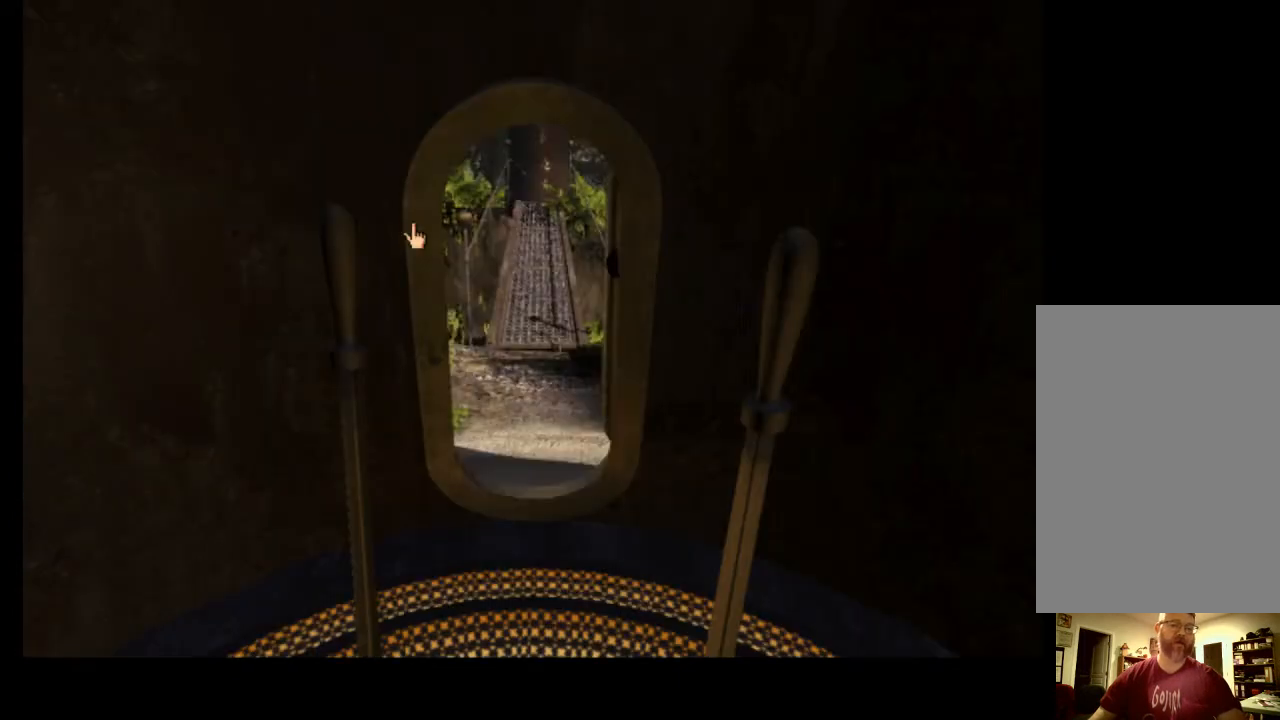
{"keys": [], "mouse": [], "events": []}
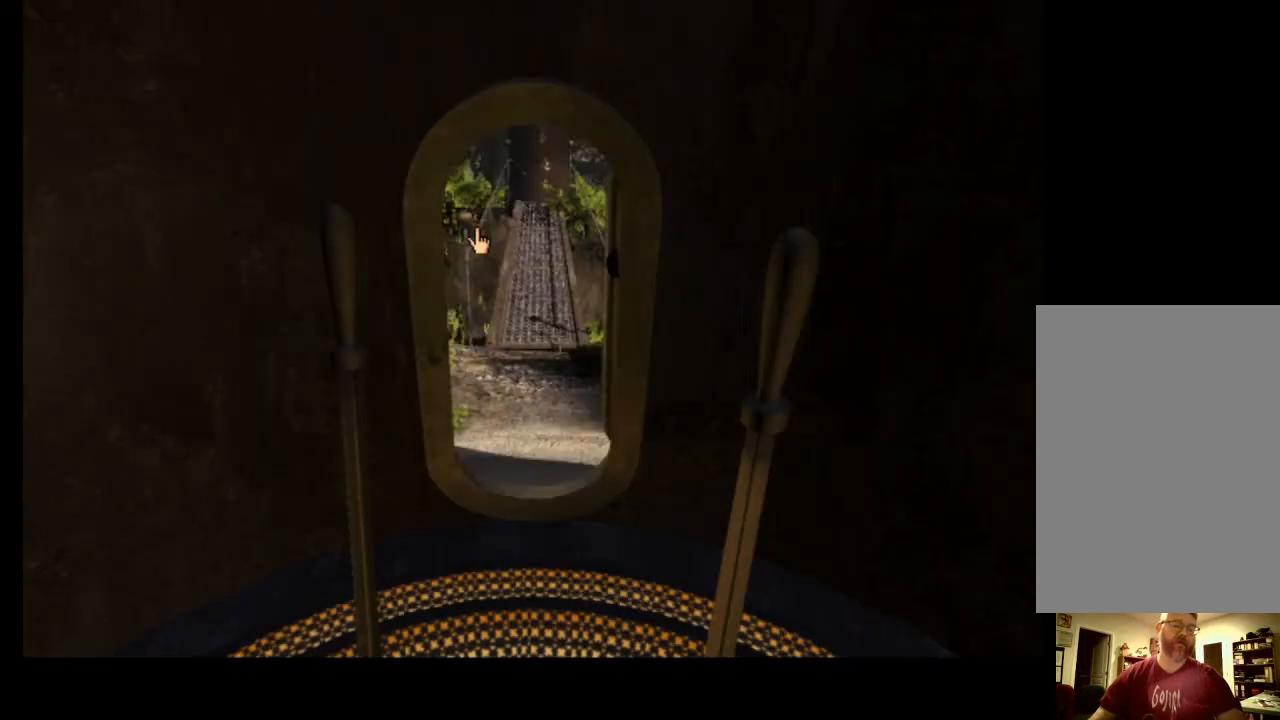
{"keys": [], "mouse": [], "events": []}
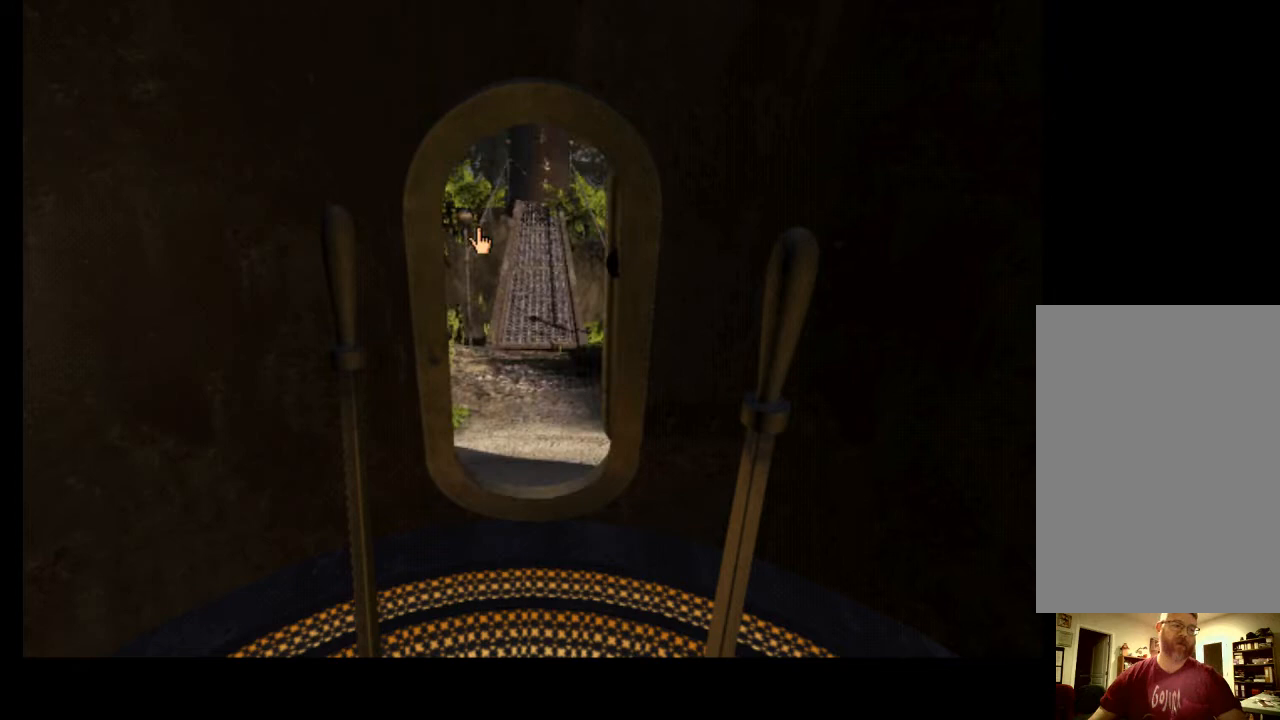
{"keys": [], "mouse": [], "events": []}